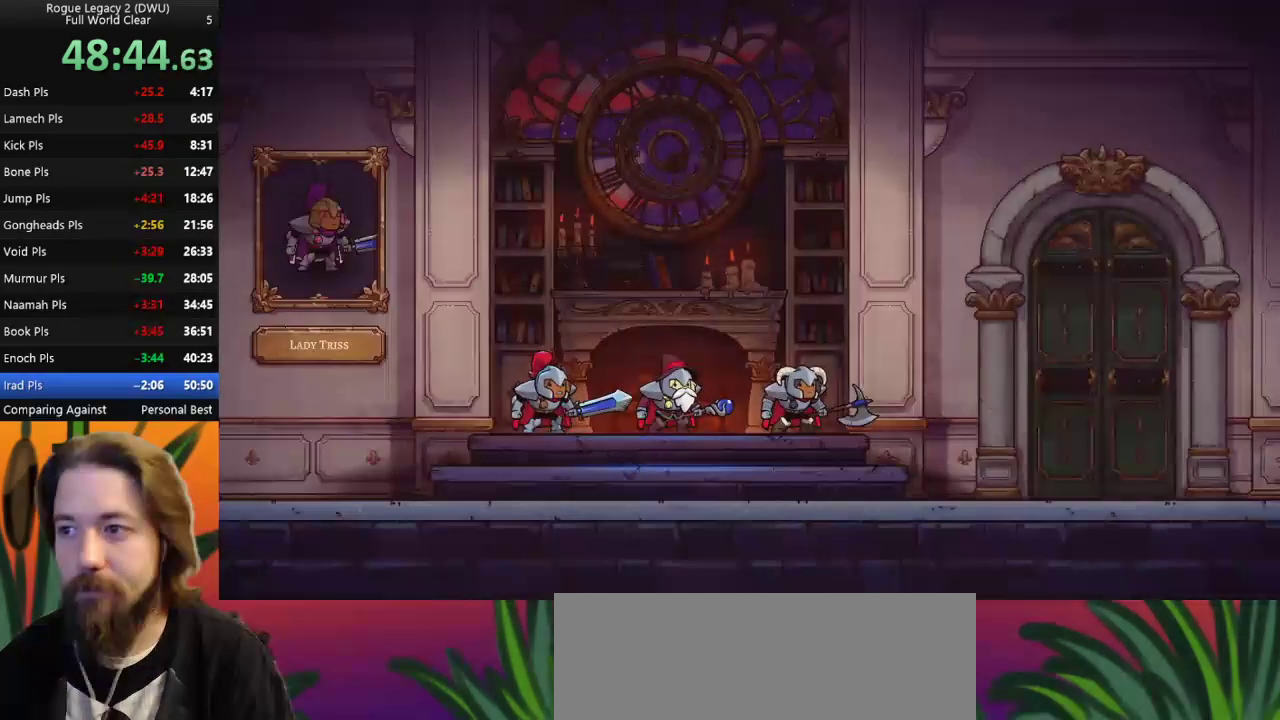
Gameplay with keyboard; each line is a JSON object with the keys held at the frame after it. "events" lists presses ("down") and releases ("up") of "a", "c", "d", "down", "left", "right", "s", "up", "x" and "z" between this image and that frame as [ms after this image, input, new state], when the widget could be followed in between. No other keys are recorded. Mouse input is not recorded.
{"keys": [], "events": [[317, "right", "down"], [467, "right", "up"]]}
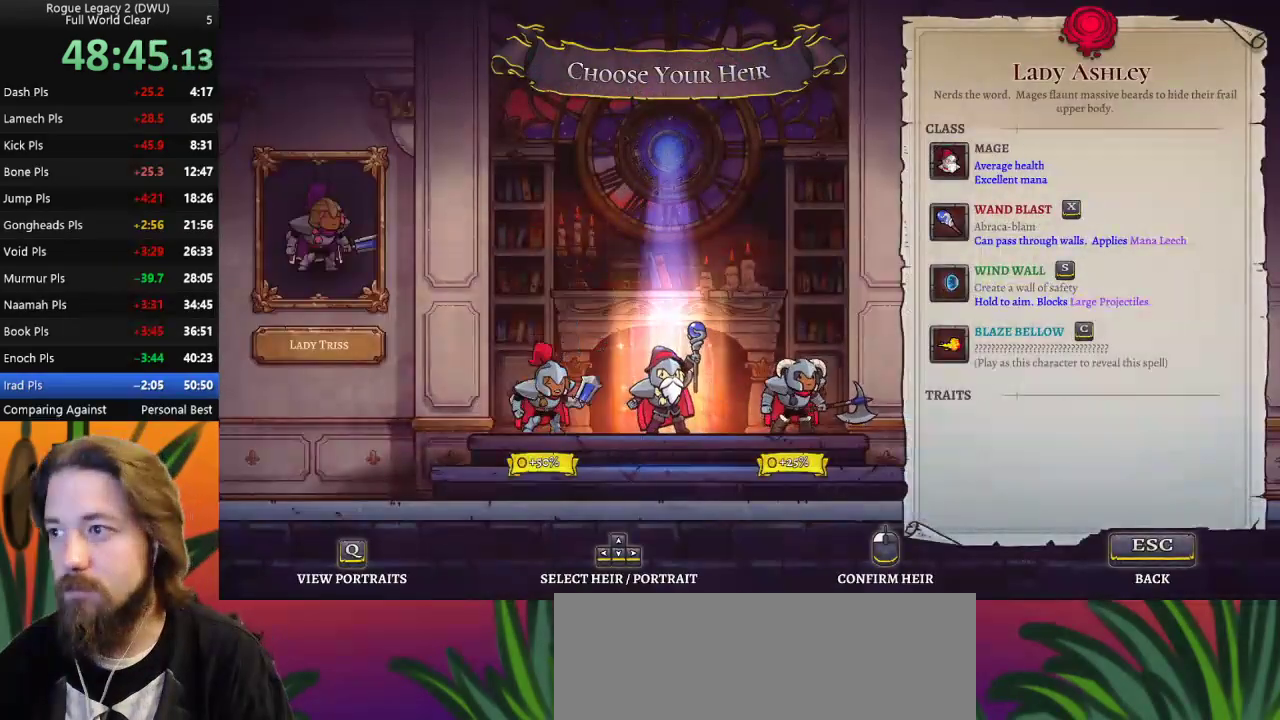
{"keys": [], "events": []}
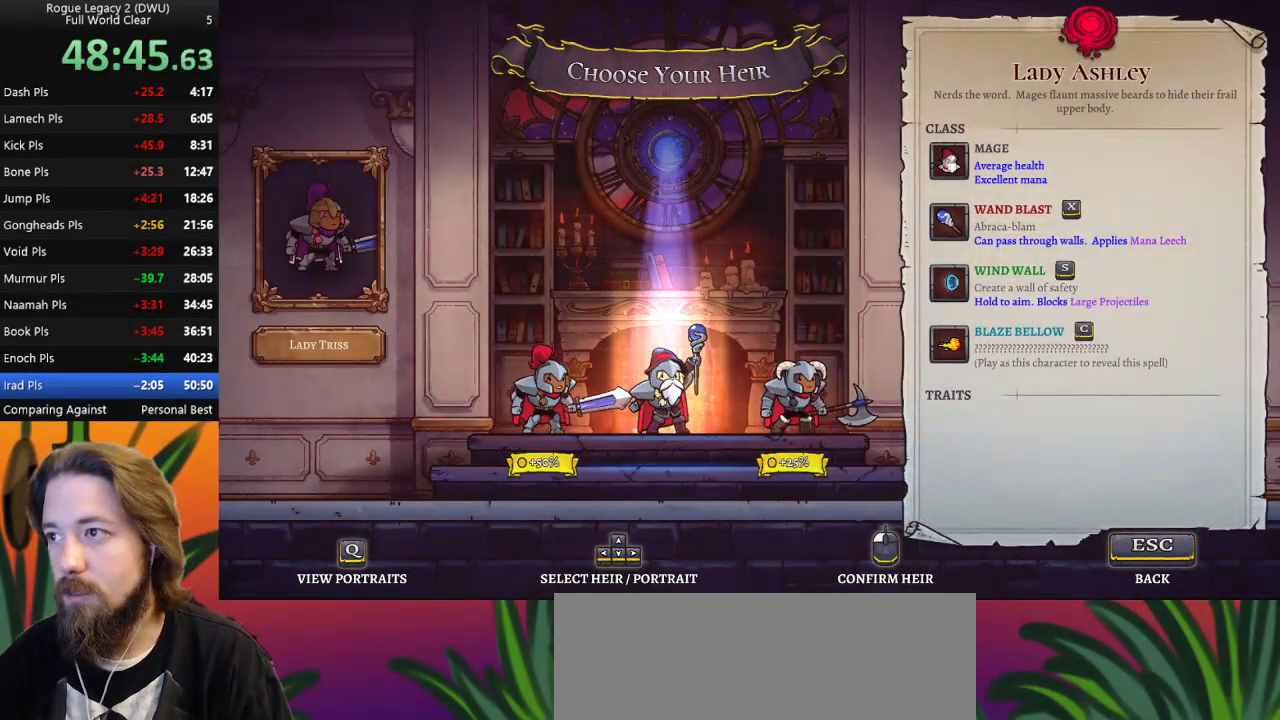
{"keys": [], "events": [[67, "right", "down"], [167, "right", "up"]]}
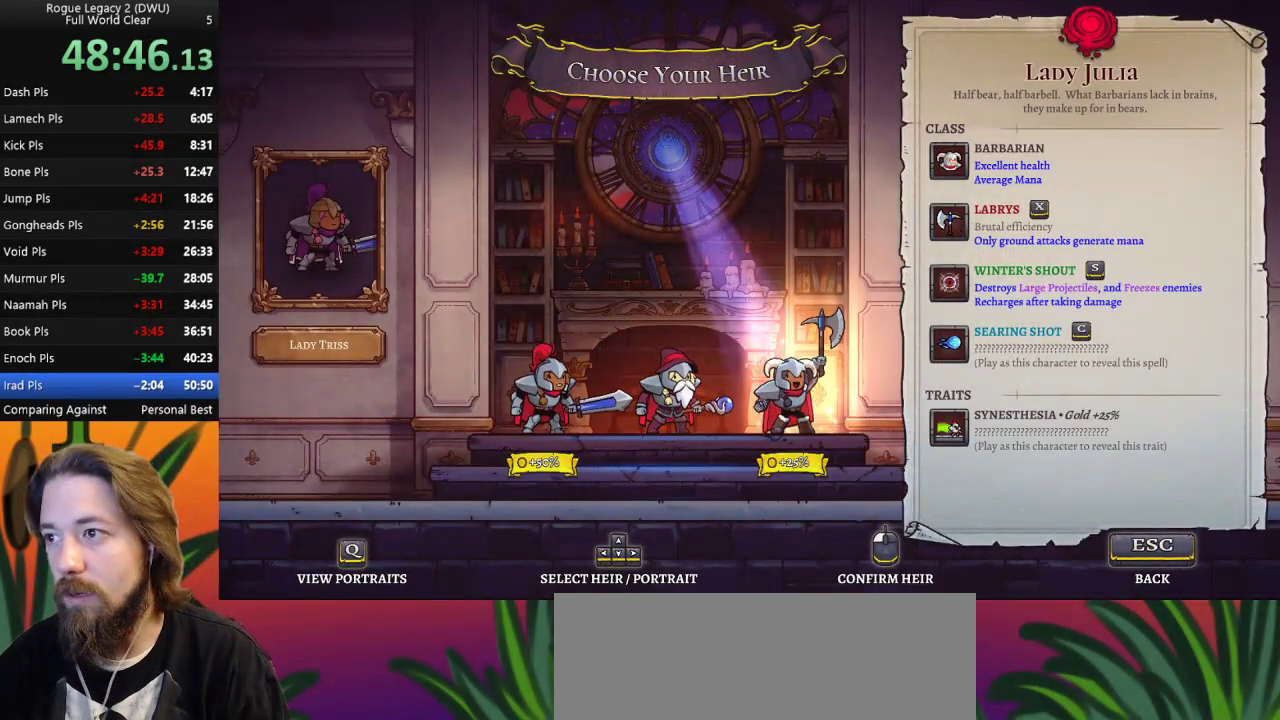
{"keys": [], "events": []}
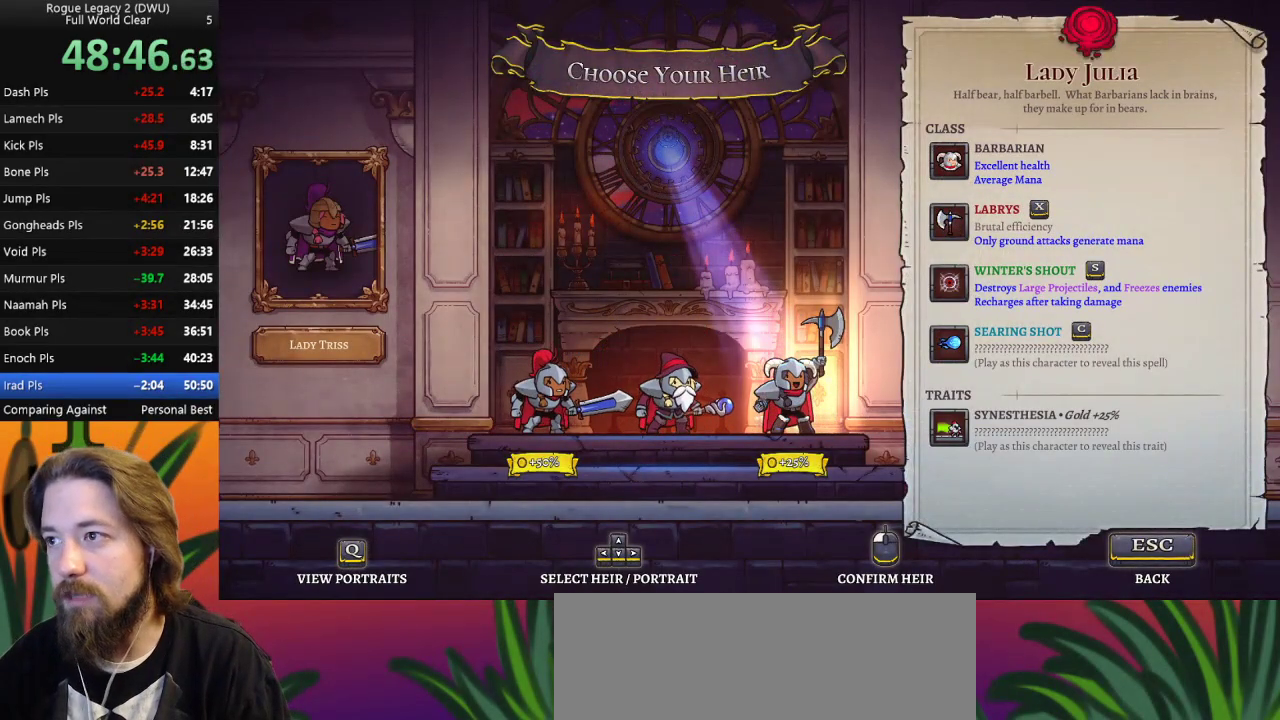
{"keys": [], "events": [[283, "left", "down"], [433, "left", "up"]]}
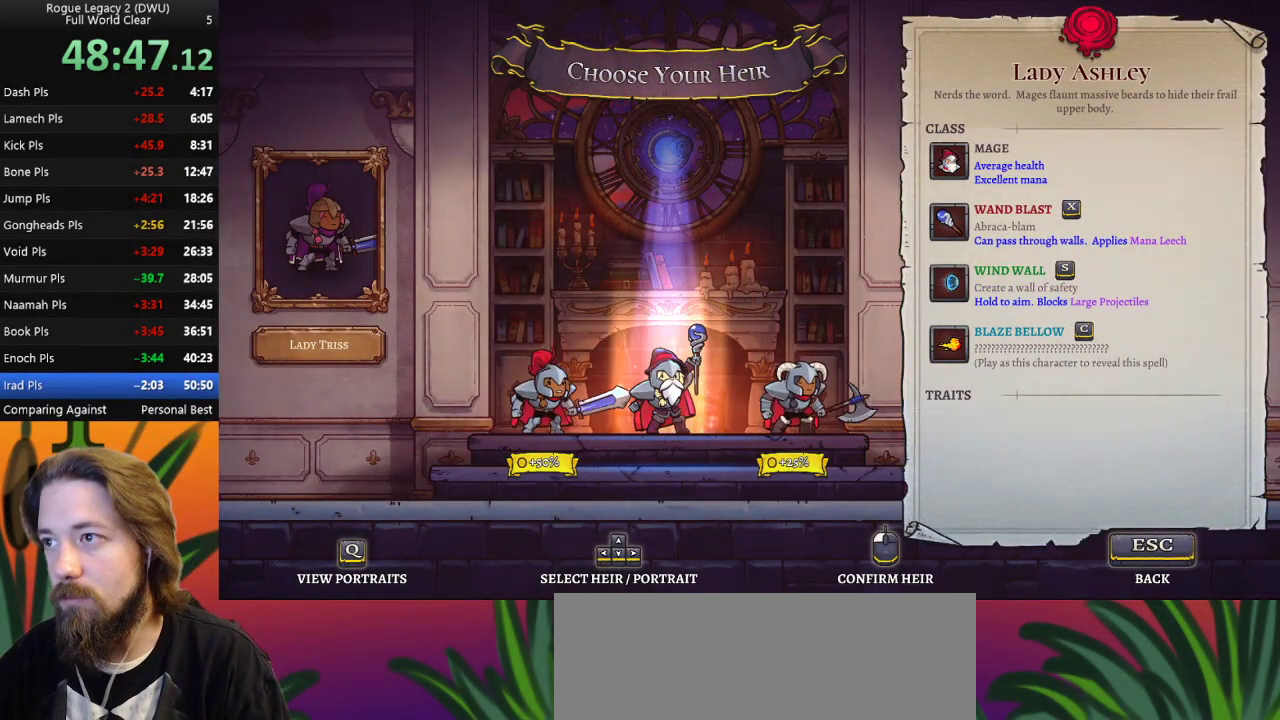
{"keys": [], "events": [[117, "left", "down"], [250, "left", "up"], [350, "right", "down"], [450, "right", "up"]]}
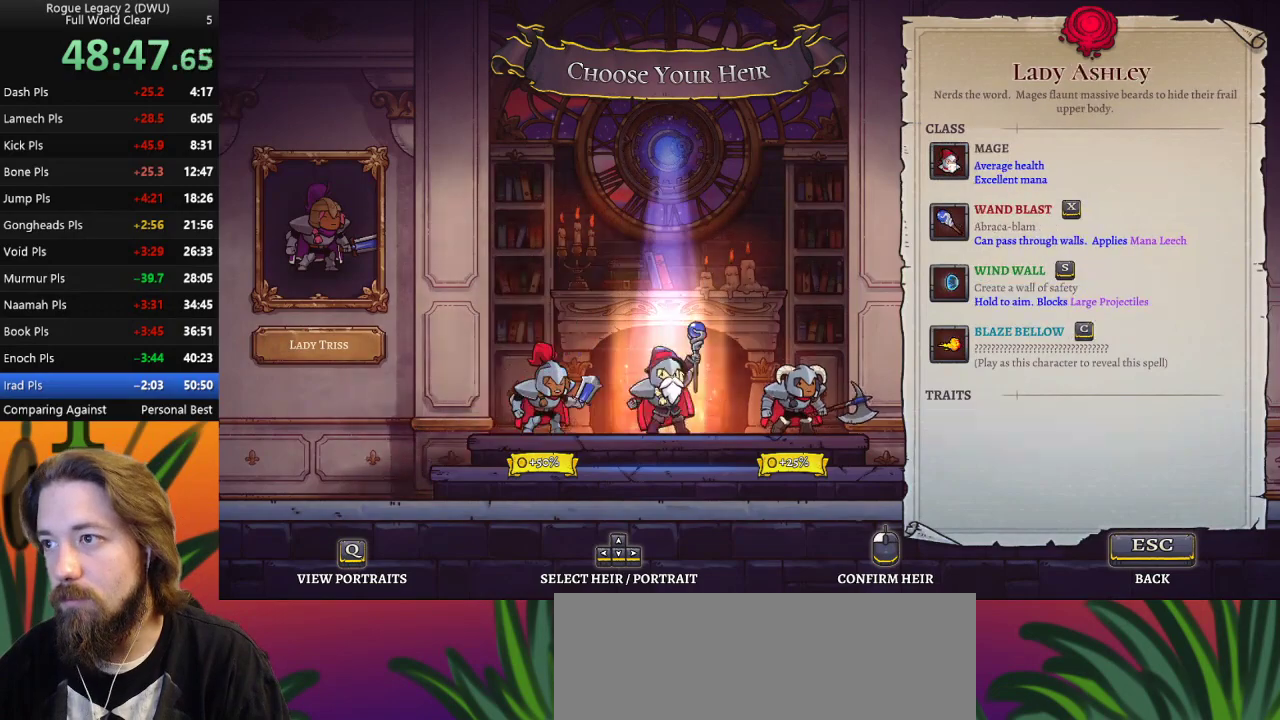
{"keys": [], "events": [[50, "right", "down"], [183, "right", "up"]]}
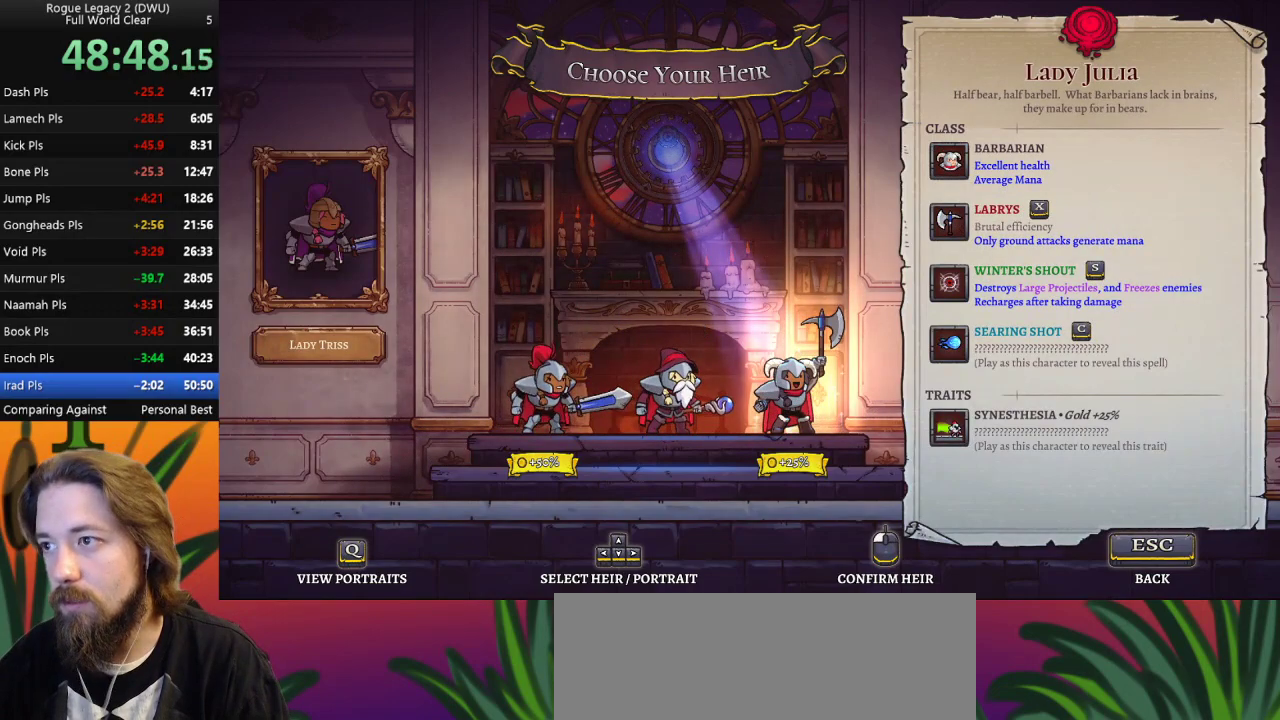
{"keys": ["left"], "events": [[233, "left", "down"], [333, "left", "up"], [467, "left", "down"]]}
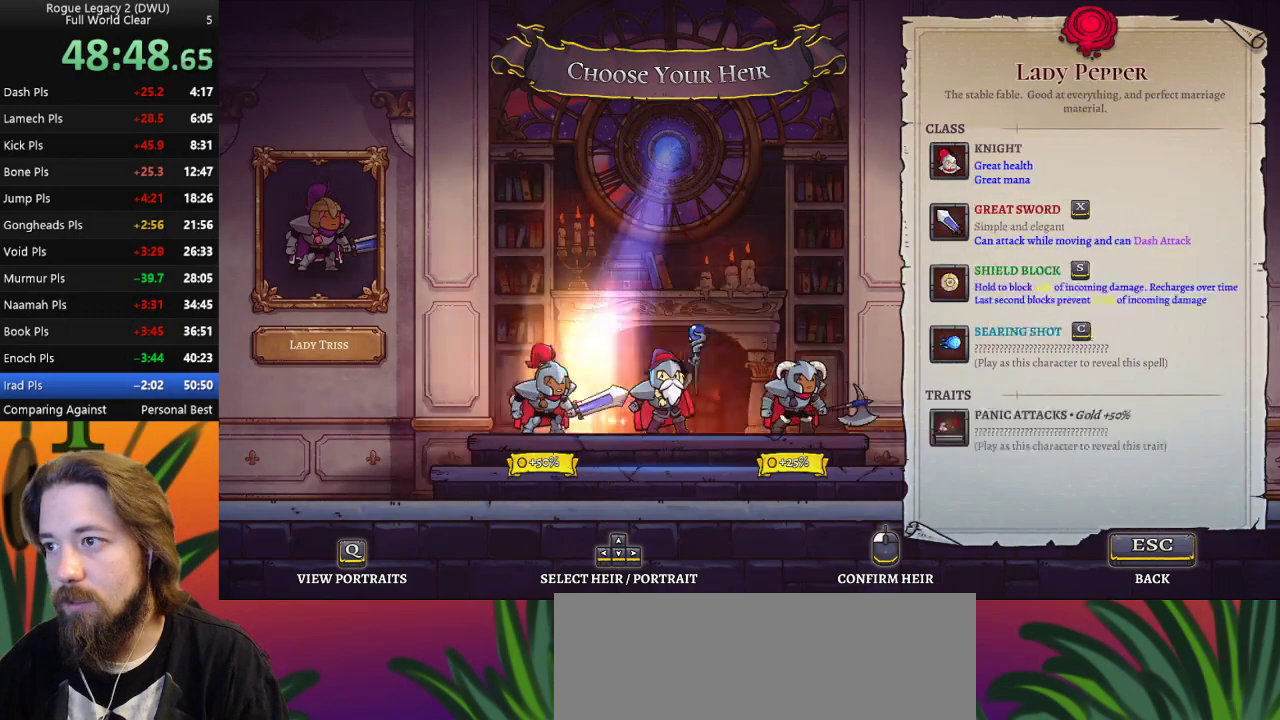
{"keys": [], "events": [[67, "left", "up"]]}
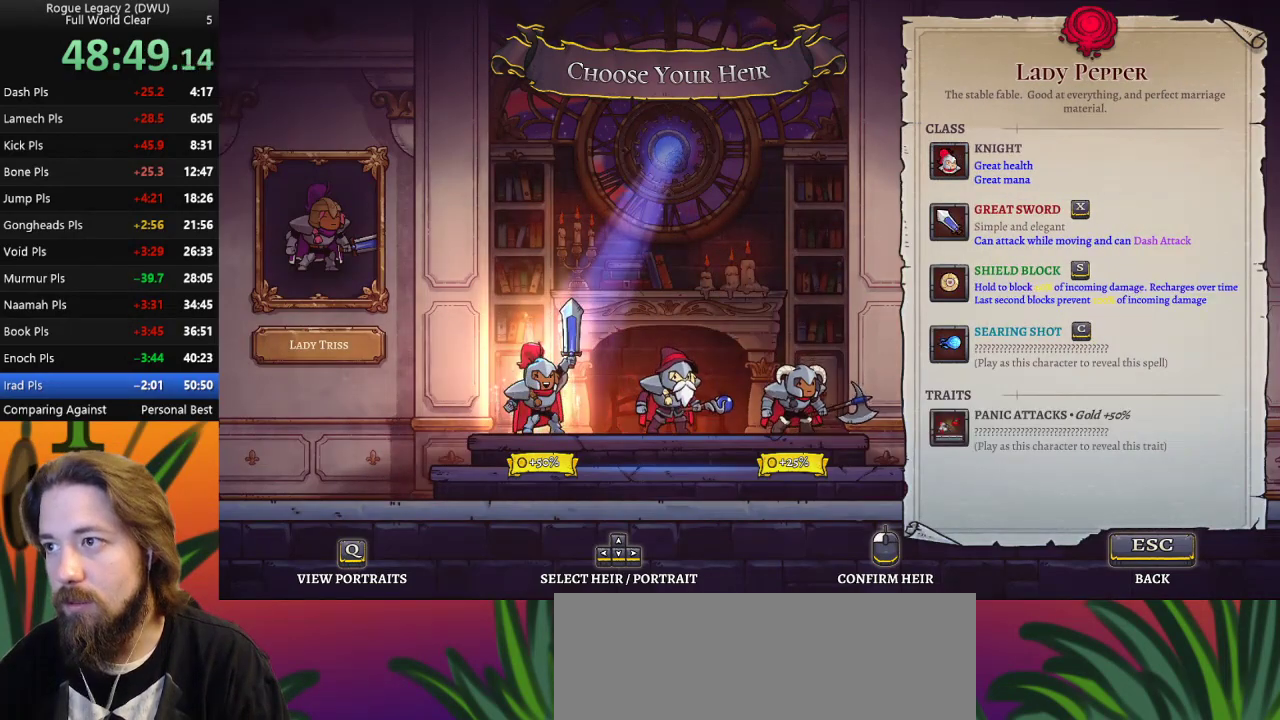
{"keys": [], "events": []}
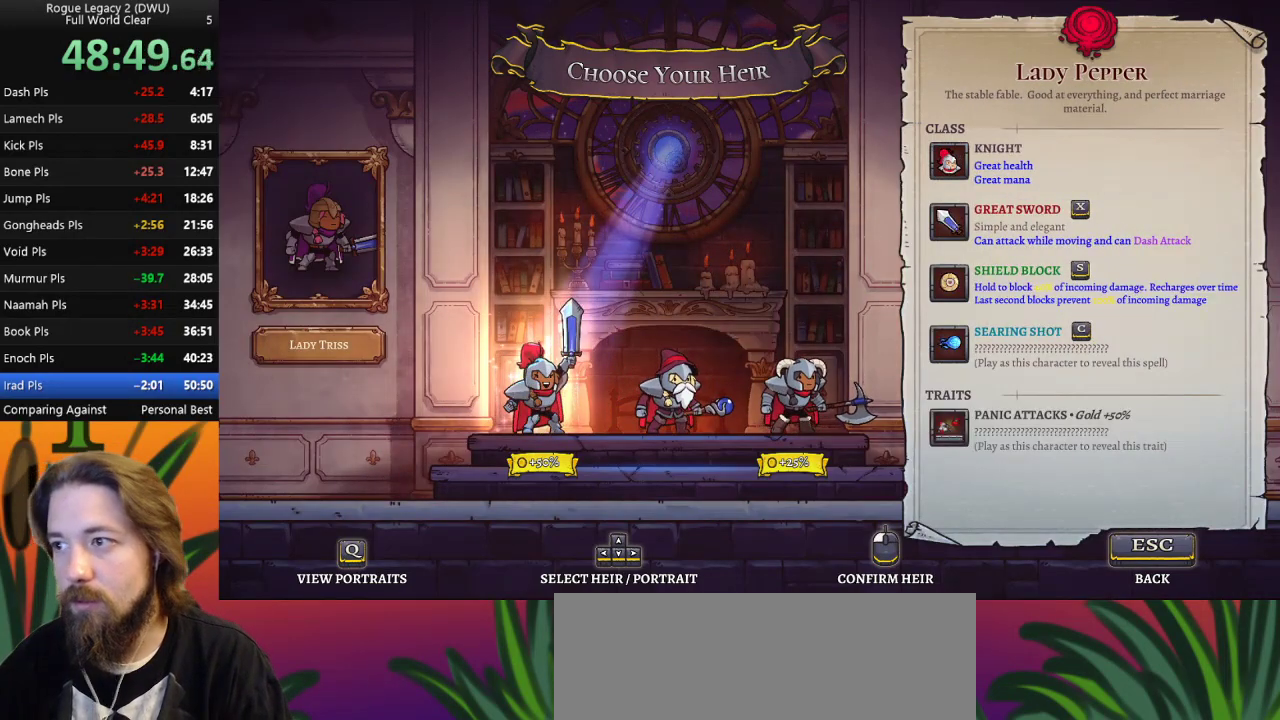
{"keys": [], "events": [[233, "right", "down"], [317, "right", "up"]]}